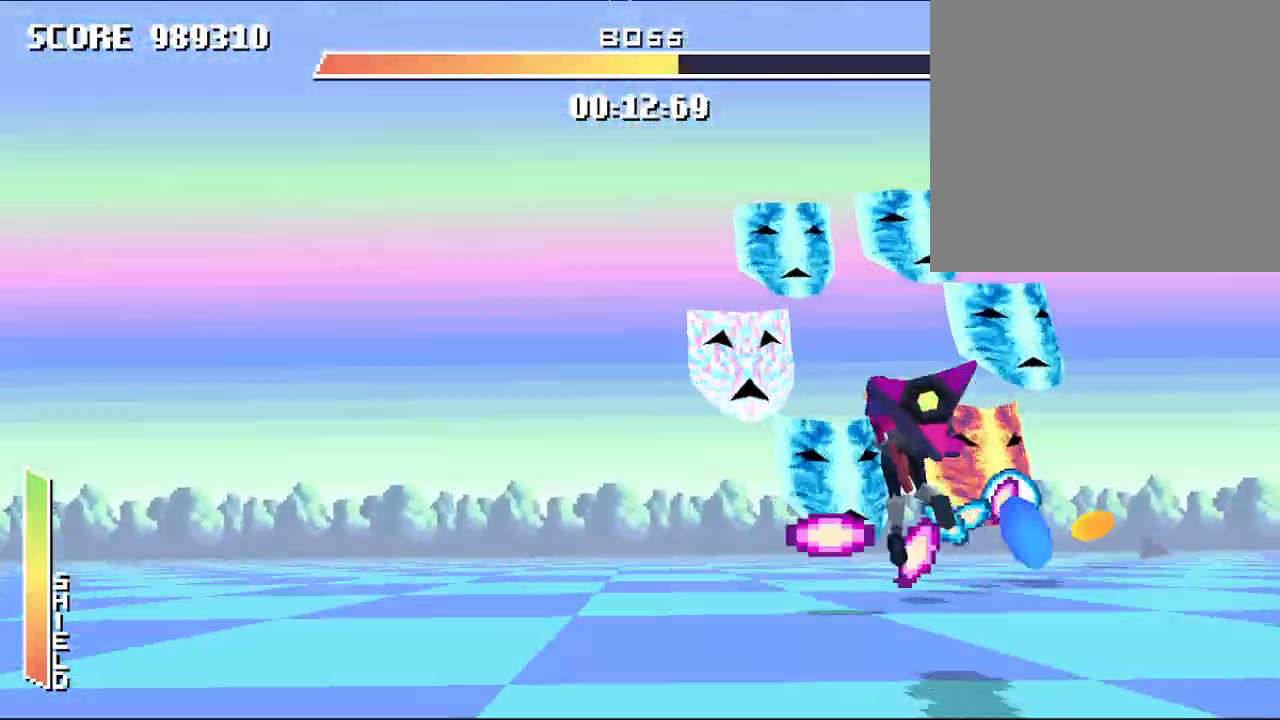
Gameplay with a controller (Xbox layout); each line is a JSON object with the inputs held at the frame after it. "events" lists button and stick changes between this image and that frame as [ms after this image, input, new state], when the widget could be followed in between. Not read: right_stick.
{"buttons": ["A"], "left_stick": "center", "events": [[100, "left_stick", "up-right"], [433, "left_stick", "center"]]}
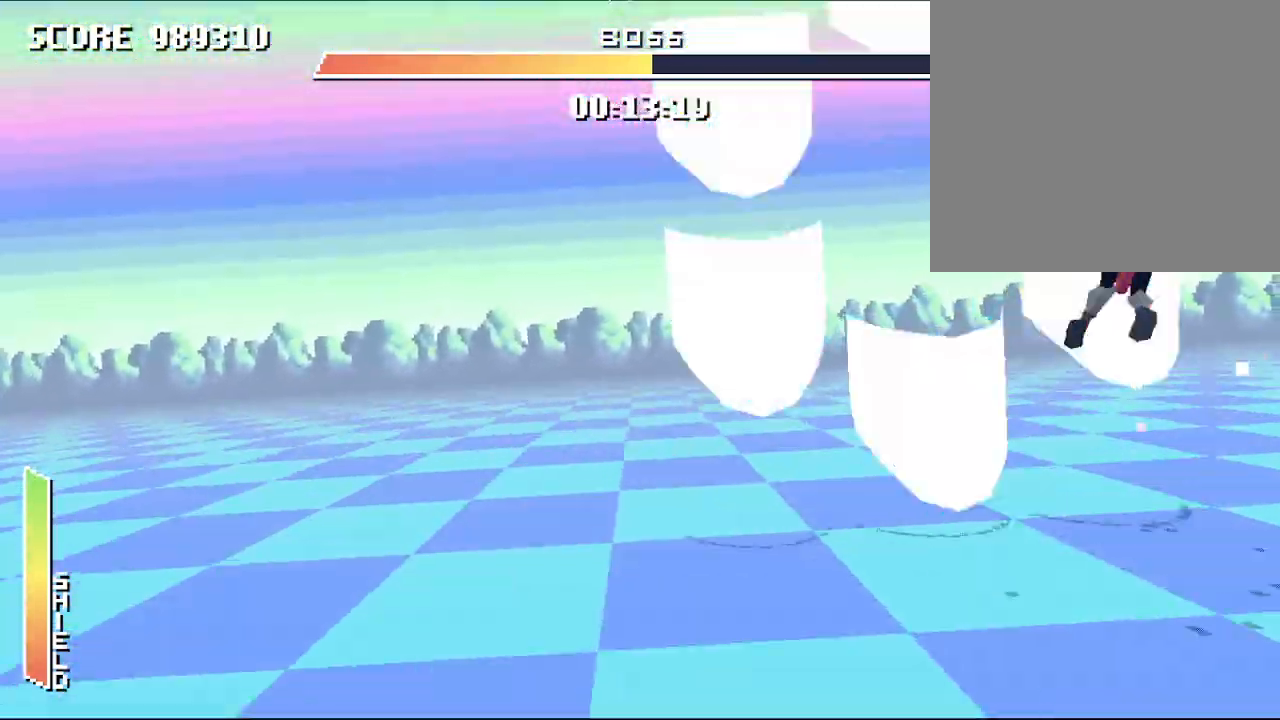
{"buttons": ["A"], "left_stick": "up-left", "events": [[67, "left_stick", "down"], [167, "left_stick", "center"], [300, "left_stick", "up-left"]]}
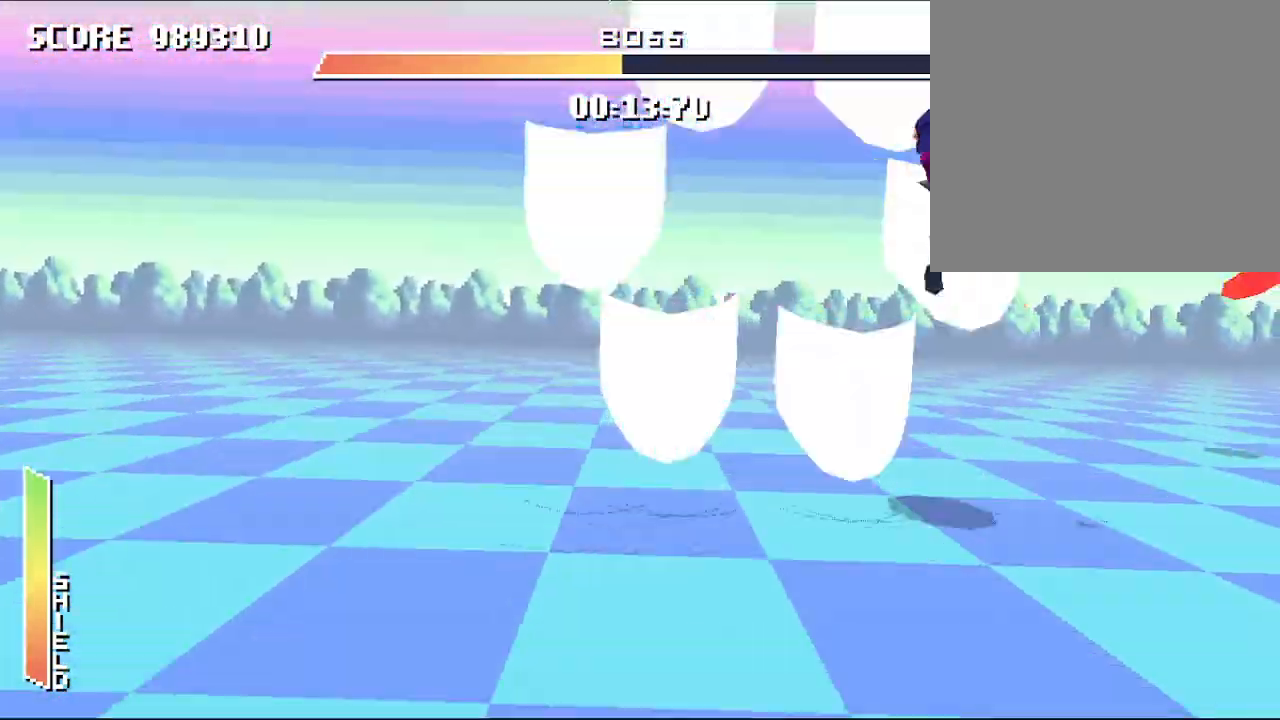
{"buttons": ["A"], "left_stick": "down-left", "events": [[100, "left_stick", "center"], [233, "left_stick", "down-left"]]}
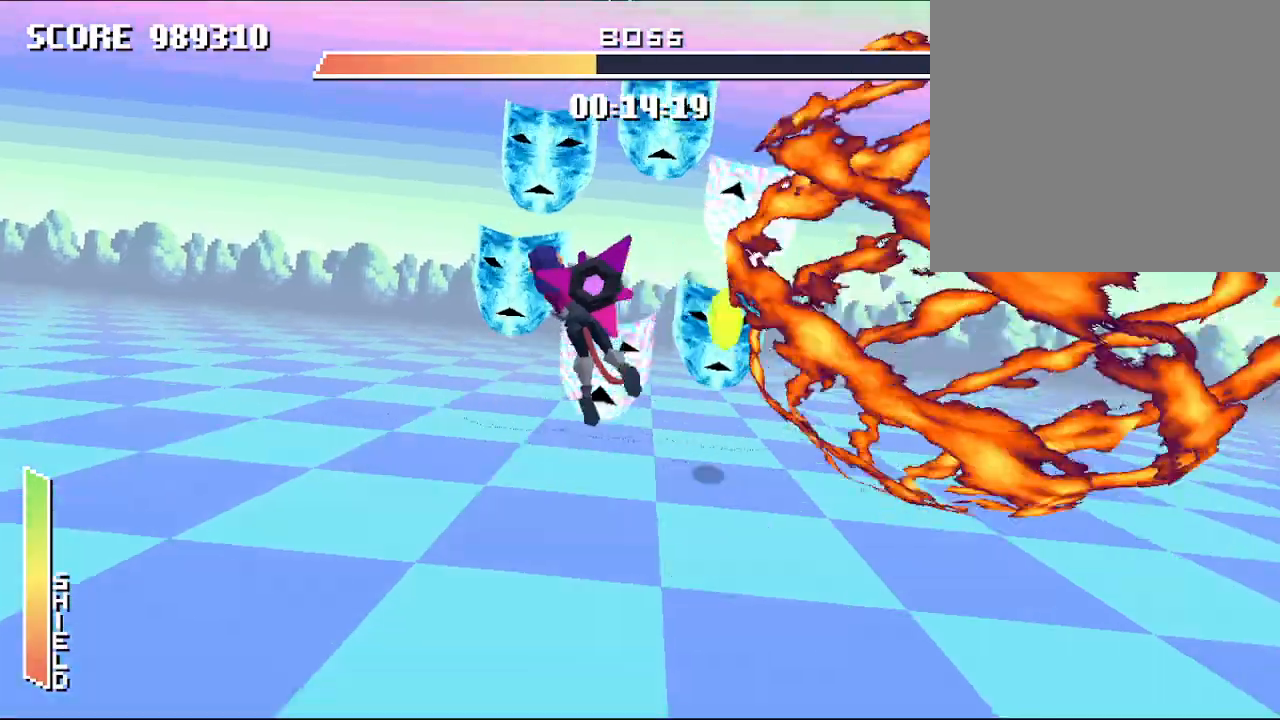
{"buttons": ["A"], "left_stick": "center", "events": [[233, "left_stick", "down-right"], [367, "left_stick", "center"]]}
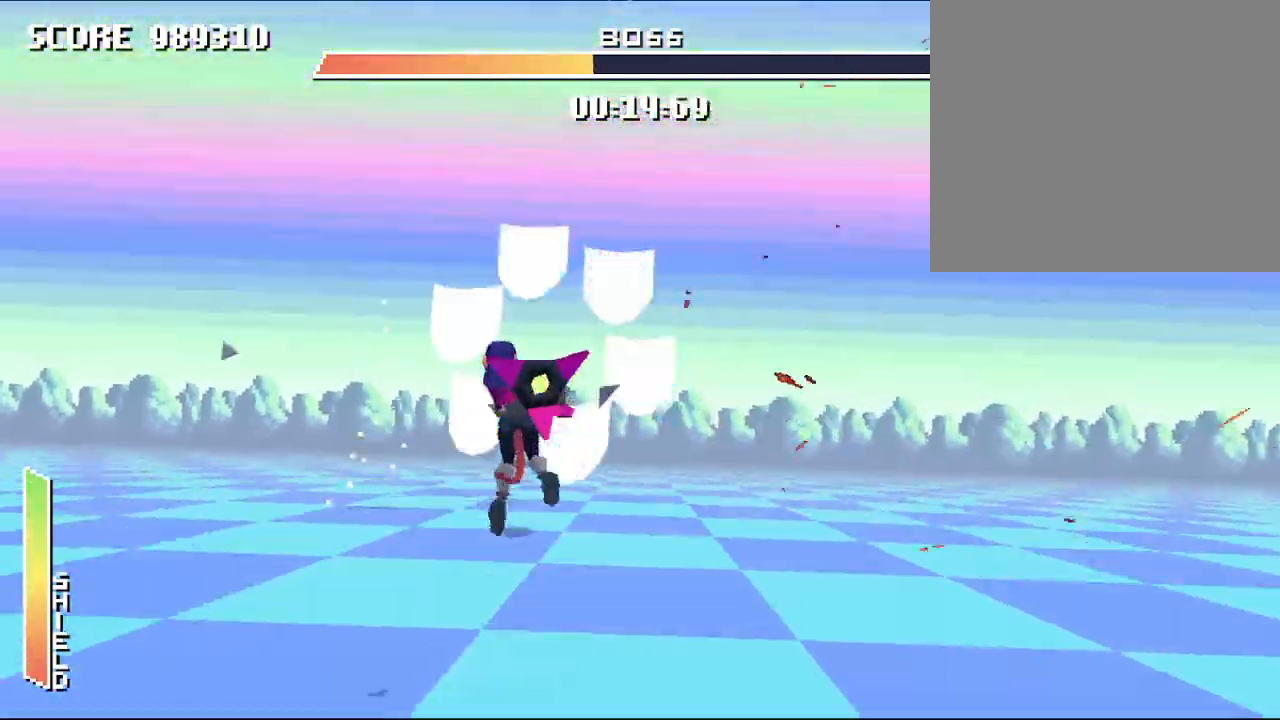
{"buttons": ["A"], "left_stick": "center", "events": [[100, "left_stick", "down-left"], [333, "left_stick", "center"]]}
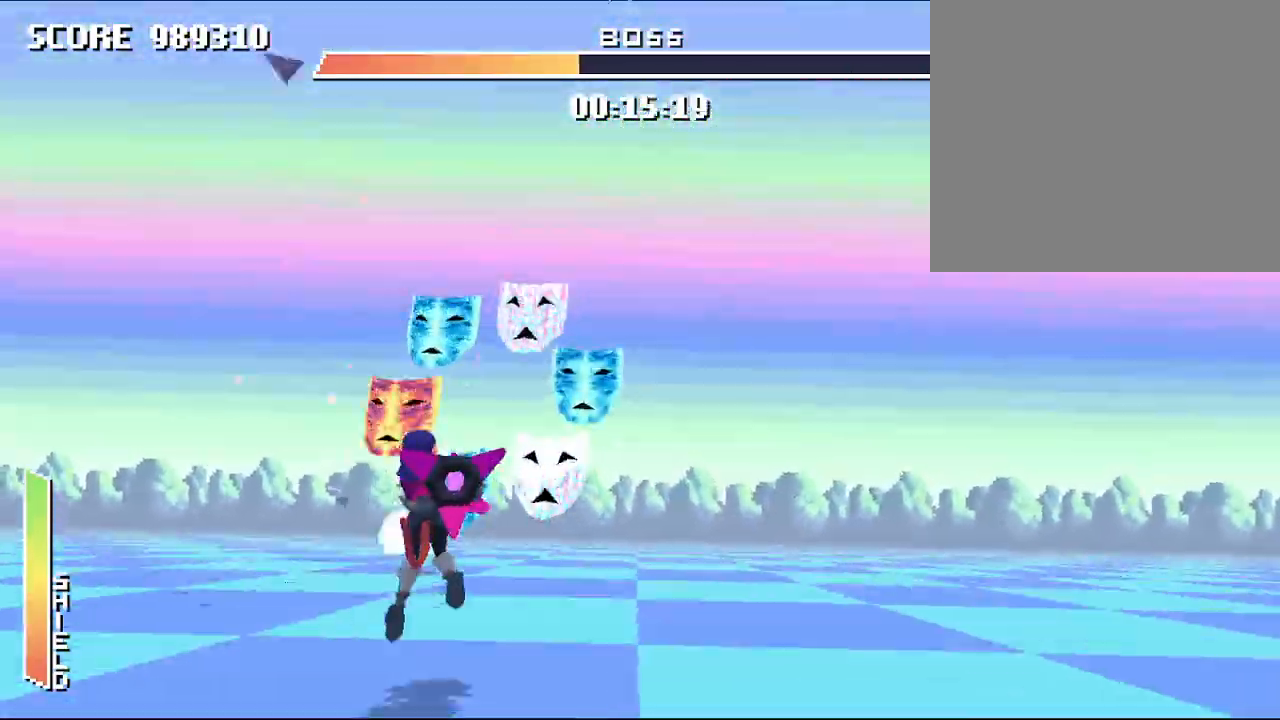
{"buttons": ["A"], "left_stick": "down", "events": [[100, "left_stick", "down-left"], [200, "left_stick", "center"], [433, "left_stick", "down"]]}
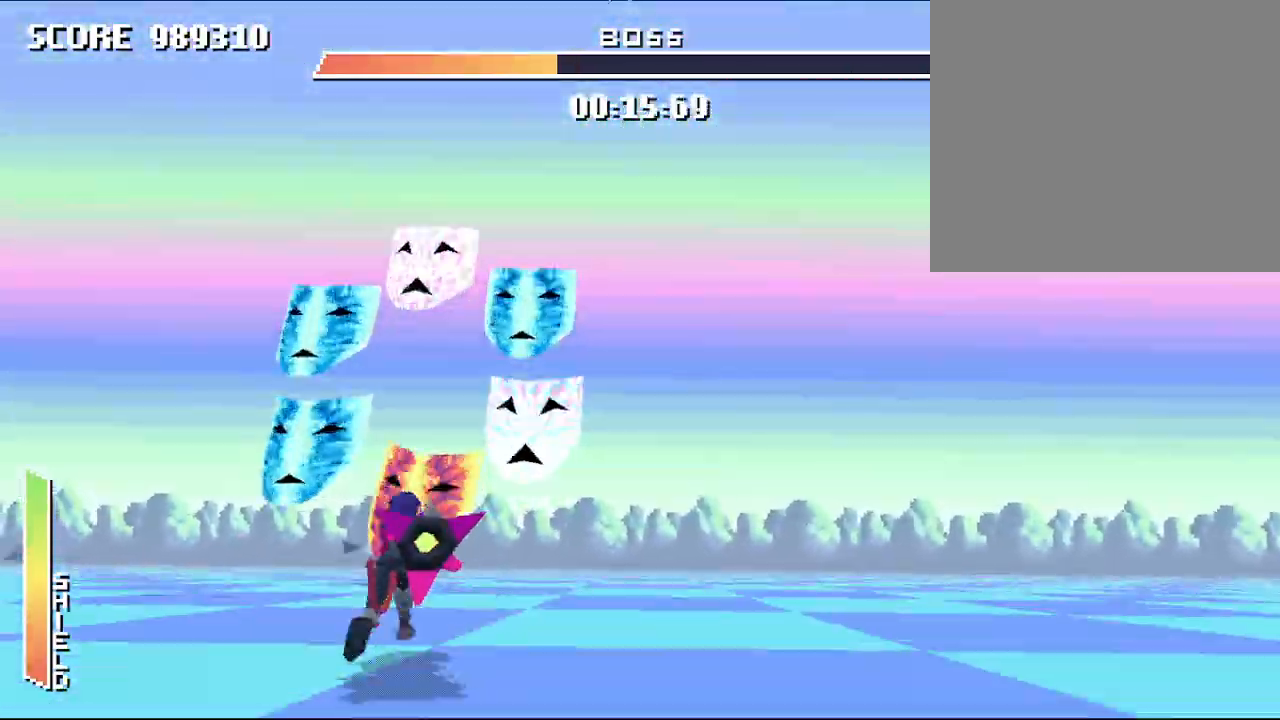
{"buttons": ["A"], "left_stick": "right", "events": [[33, "left_stick", "center"], [200, "left_stick", "right"]]}
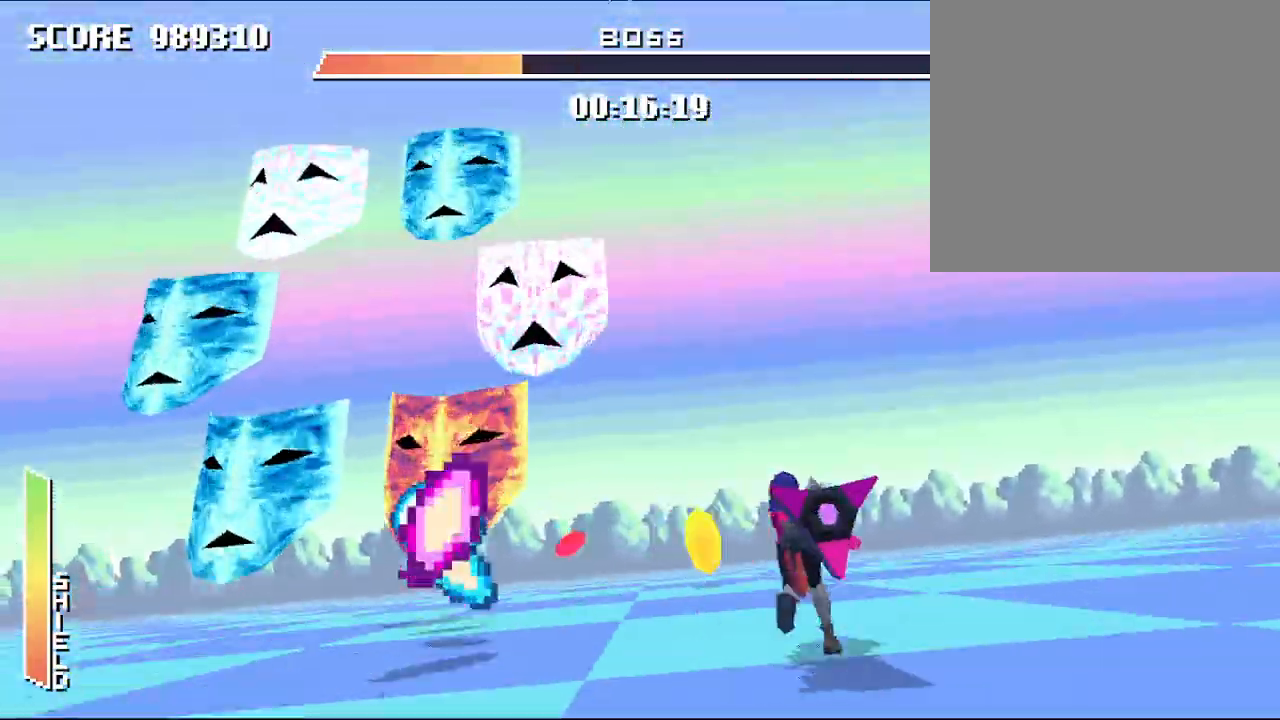
{"buttons": ["A"], "left_stick": "left", "events": [[167, "left_stick", "up"], [267, "left_stick", "up-left"], [433, "left_stick", "left"]]}
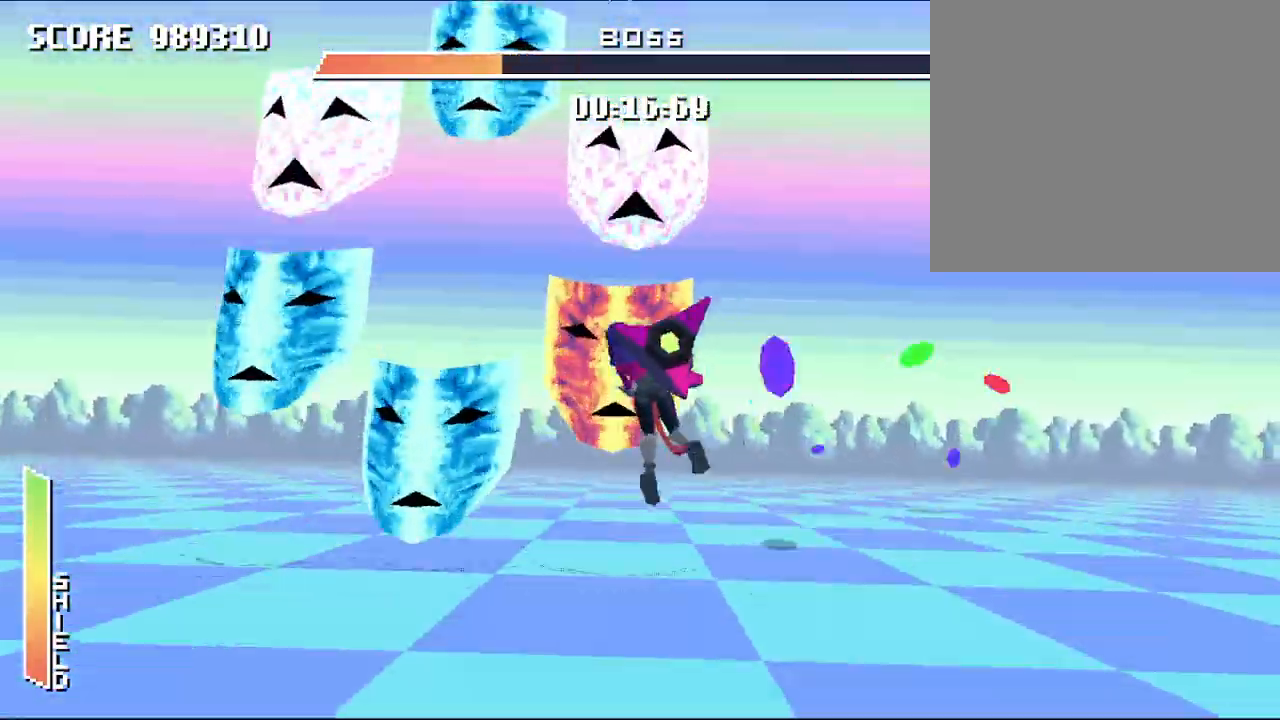
{"buttons": ["A"], "left_stick": "up-left", "events": [[33, "left_stick", "center"], [300, "left_stick", "up-right"], [500, "left_stick", "up-left"]]}
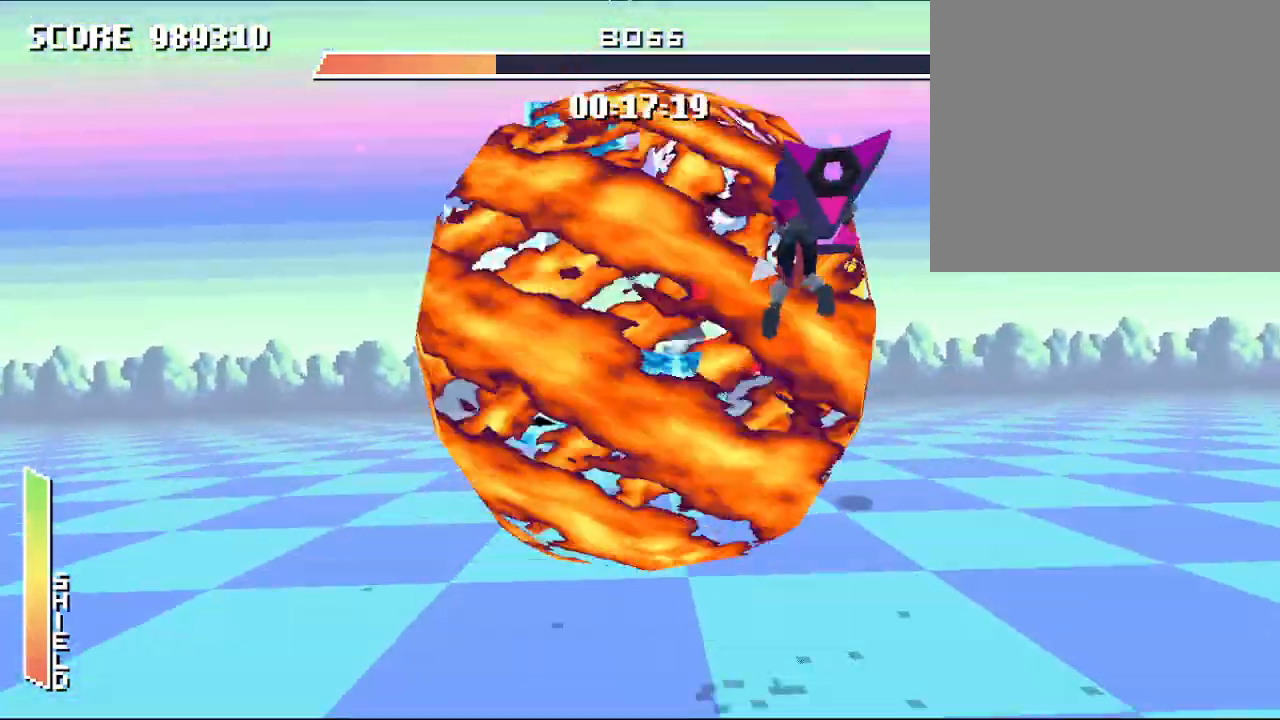
{"buttons": ["A"], "left_stick": "down", "events": [[67, "left_stick", "down-left"], [267, "left_stick", "down"]]}
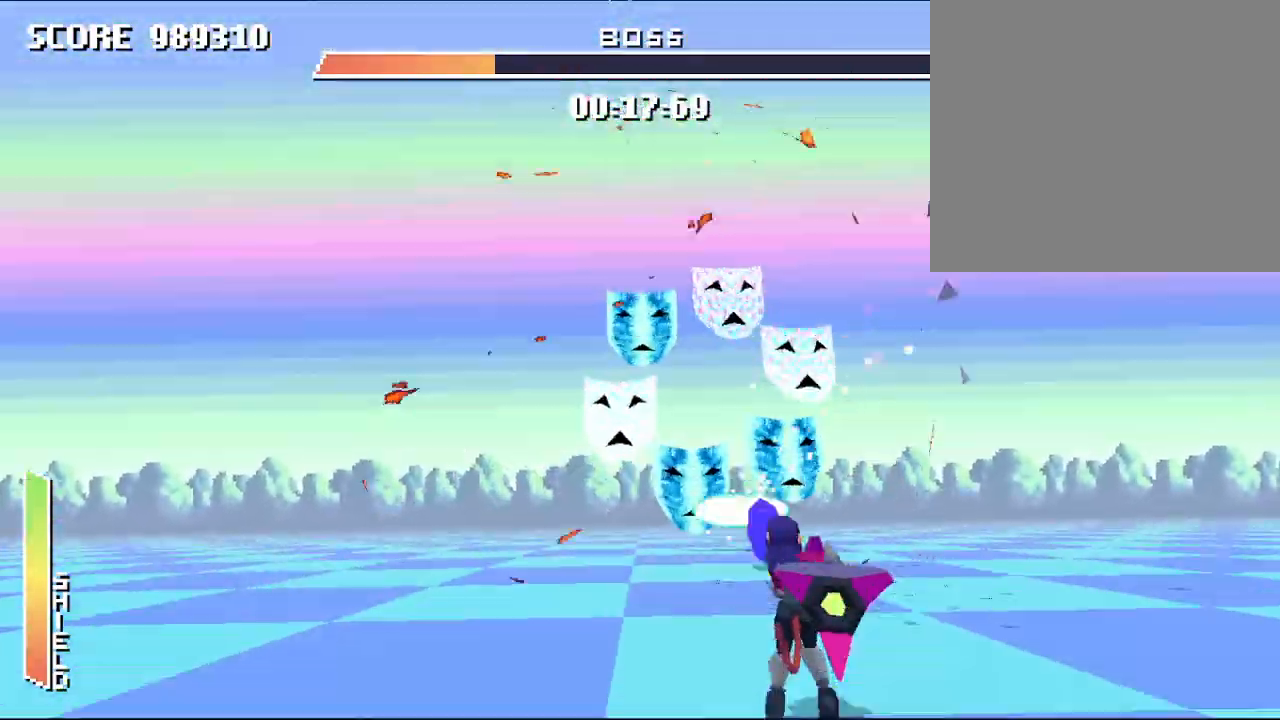
{"buttons": ["A"], "left_stick": "center", "events": [[133, "left_stick", "center"]]}
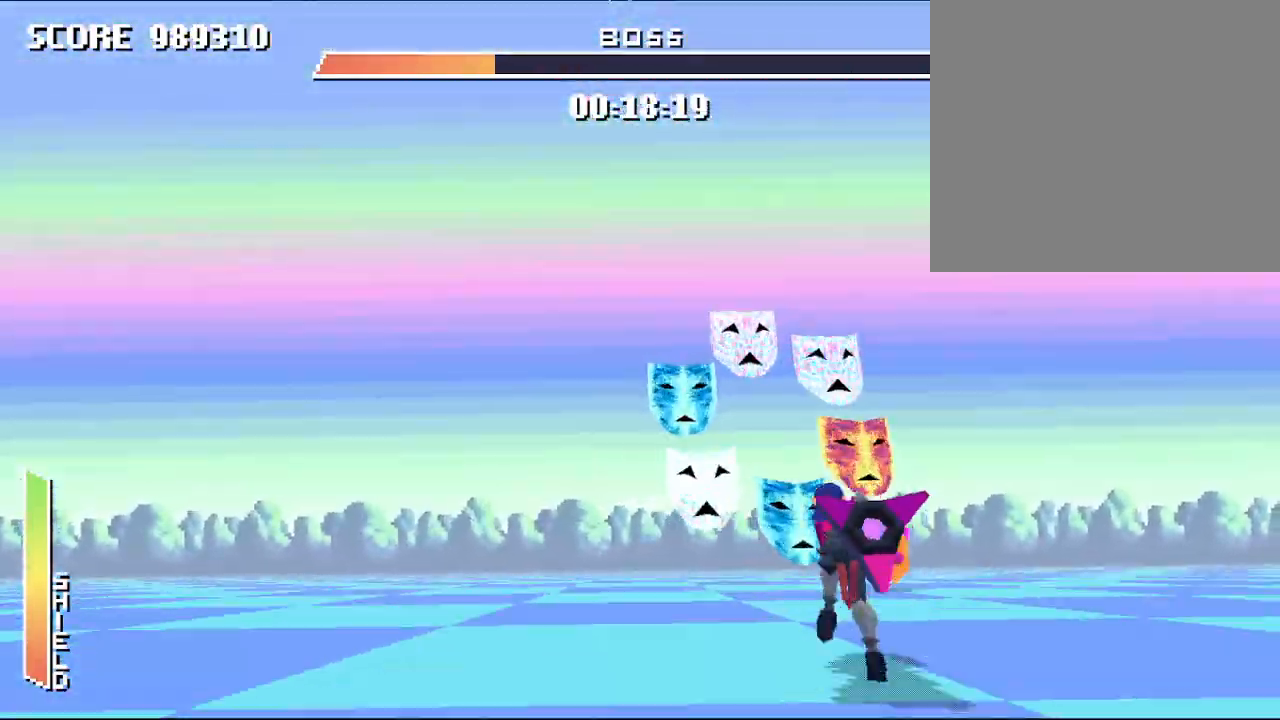
{"buttons": ["A"], "left_stick": "up-right", "events": [[233, "left_stick", "up-right"]]}
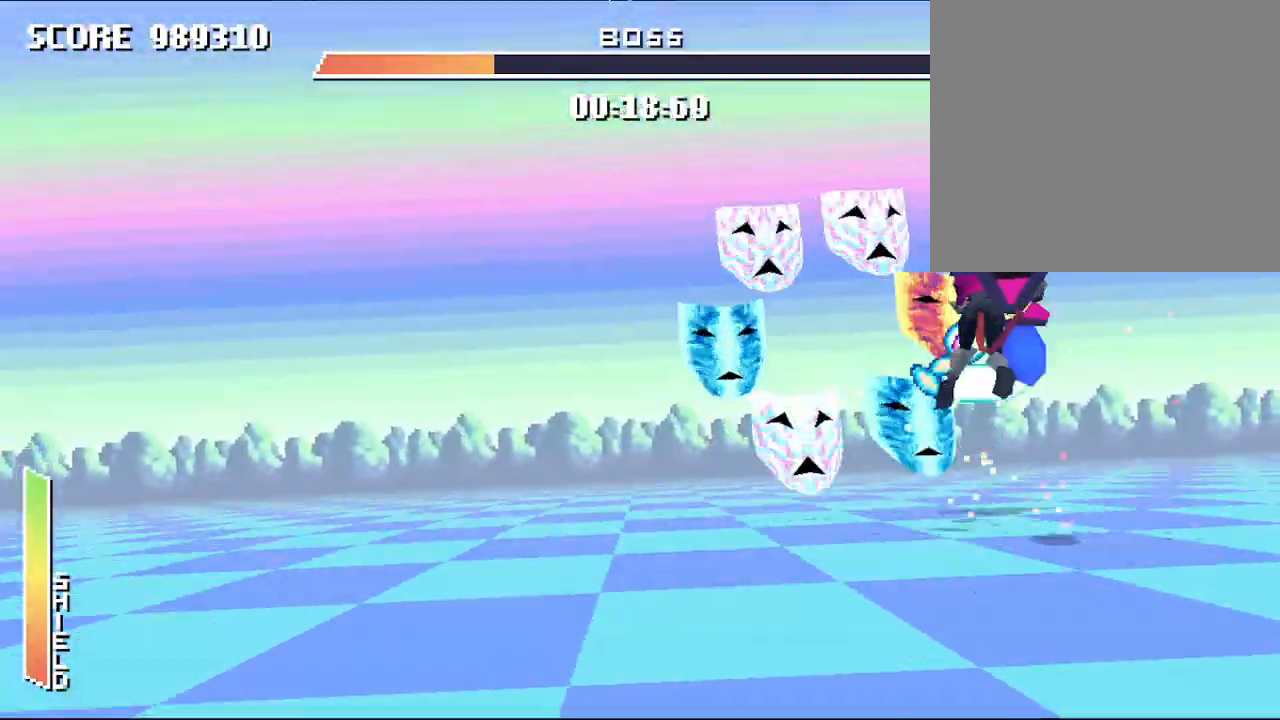
{"buttons": ["A"], "left_stick": "up", "events": [[300, "left_stick", "up"]]}
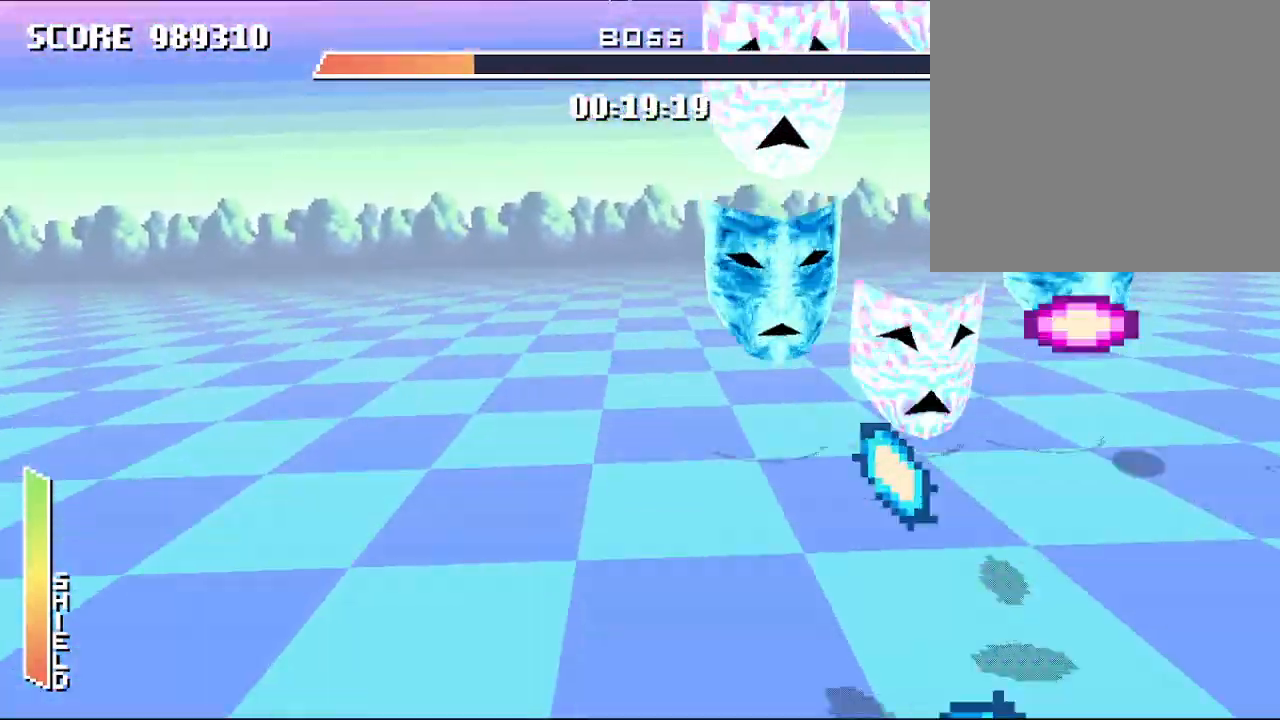
{"buttons": ["A"], "left_stick": "up-left", "events": [[467, "left_stick", "up-left"]]}
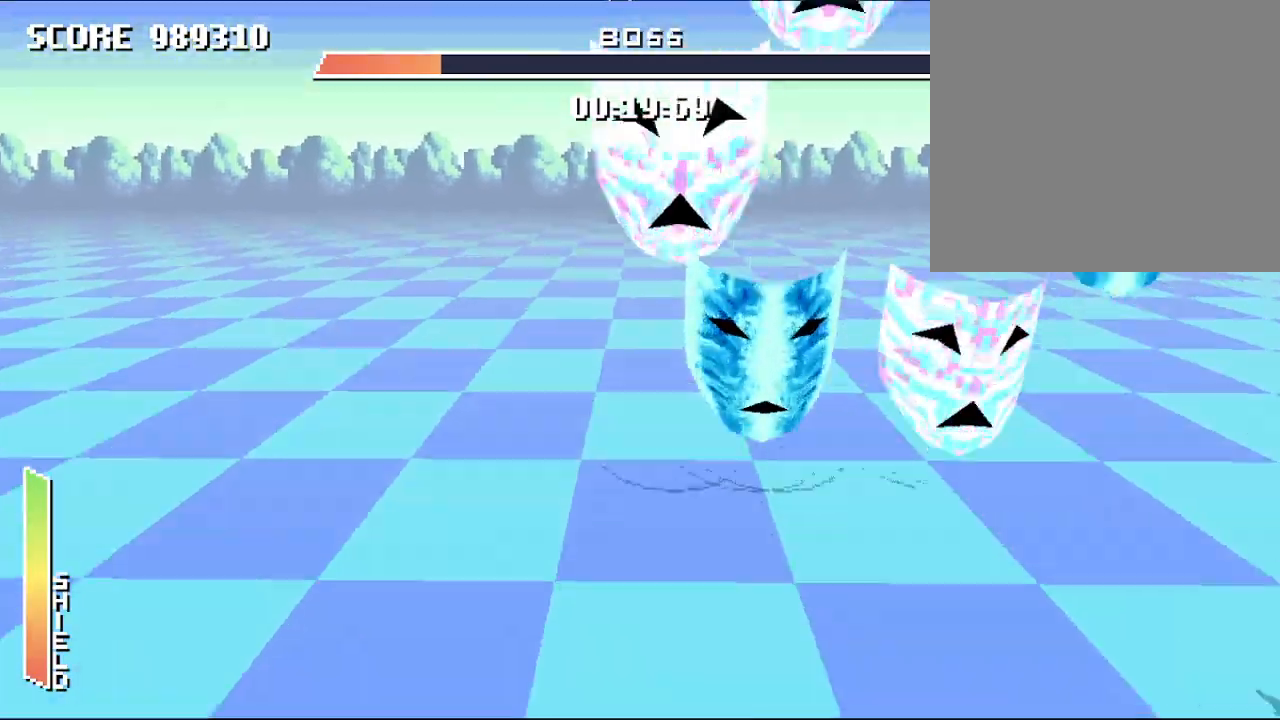
{"buttons": ["A"], "left_stick": "down", "events": [[200, "left_stick", "down-left"], [300, "left_stick", "down"]]}
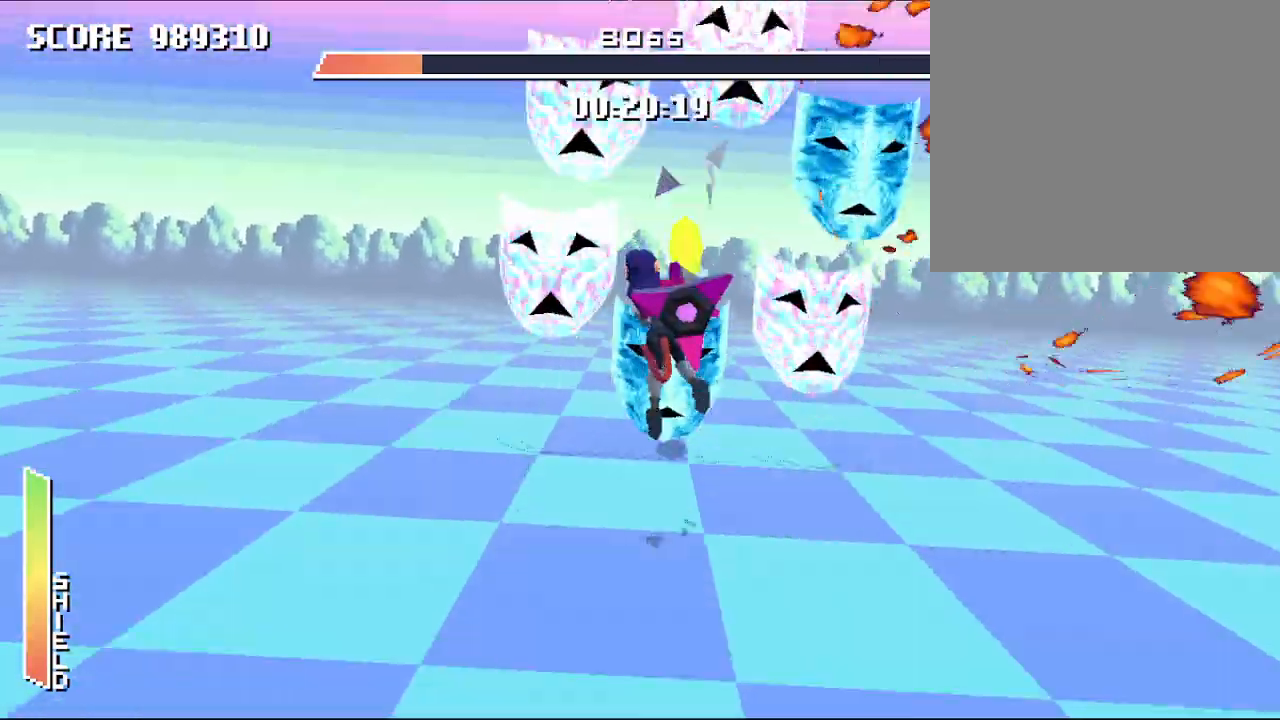
{"buttons": ["A"], "left_stick": "down-left", "events": [[500, "left_stick", "down-left"]]}
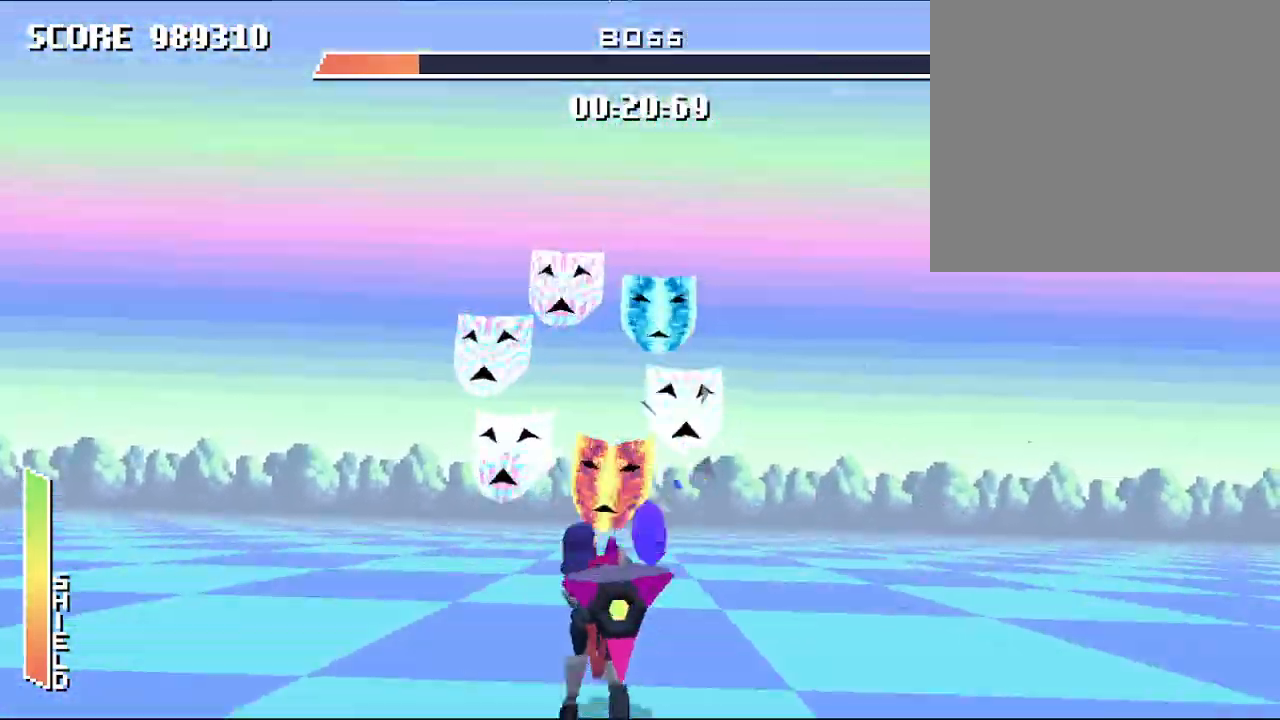
{"buttons": ["A"], "left_stick": "up", "events": [[100, "left_stick", "center"], [467, "left_stick", "up"]]}
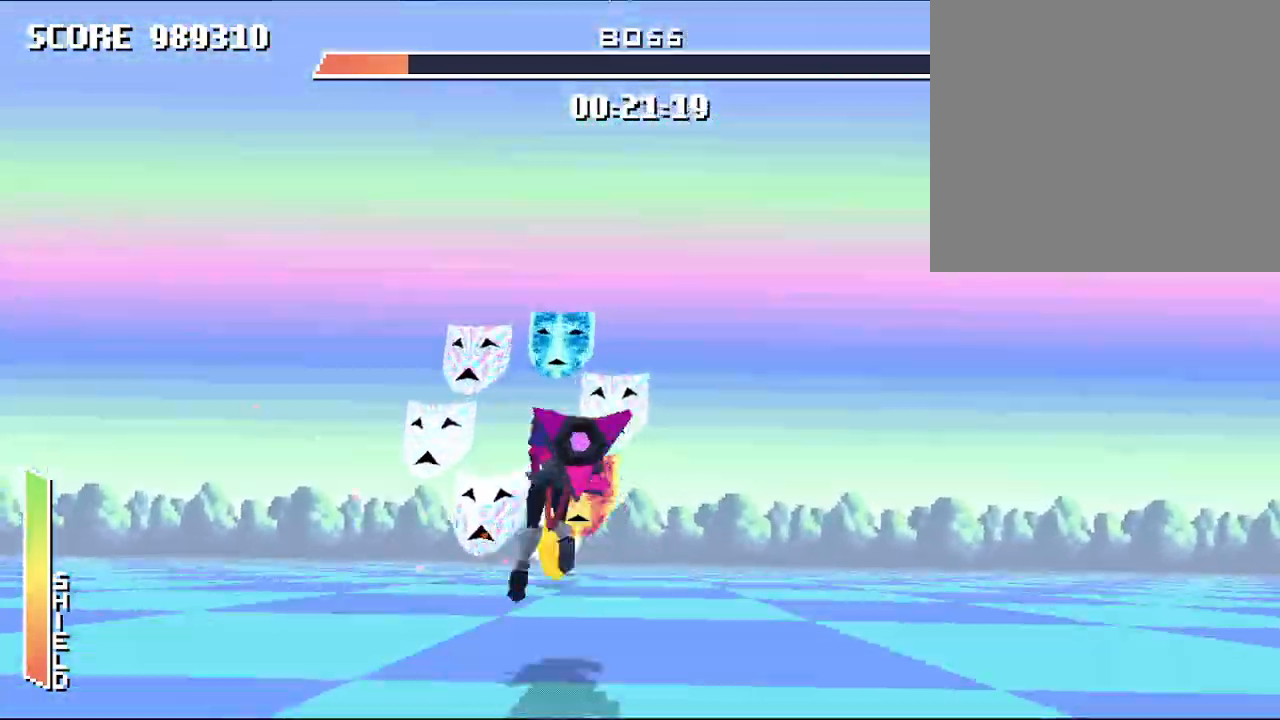
{"buttons": ["A"], "left_stick": "up-left", "events": [[133, "left_stick", "center"], [467, "left_stick", "up-left"]]}
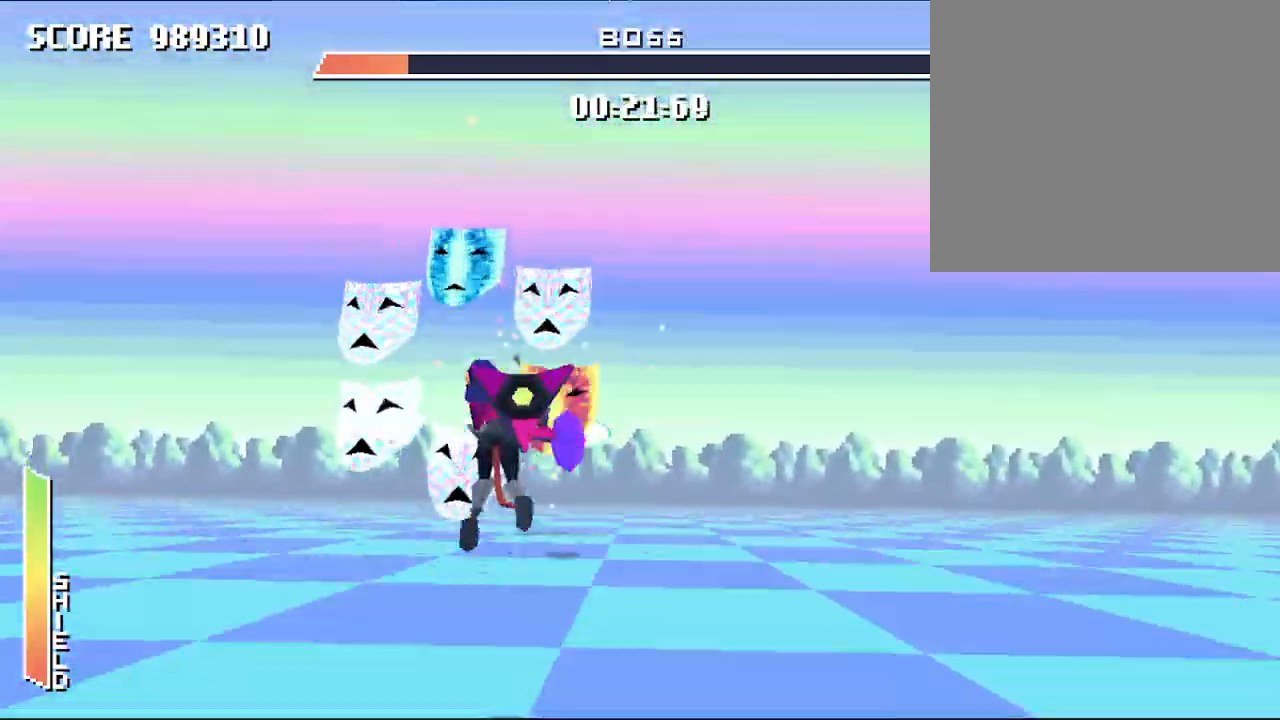
{"buttons": ["A"], "left_stick": "up", "events": [[100, "left_stick", "center"], [267, "left_stick", "up"]]}
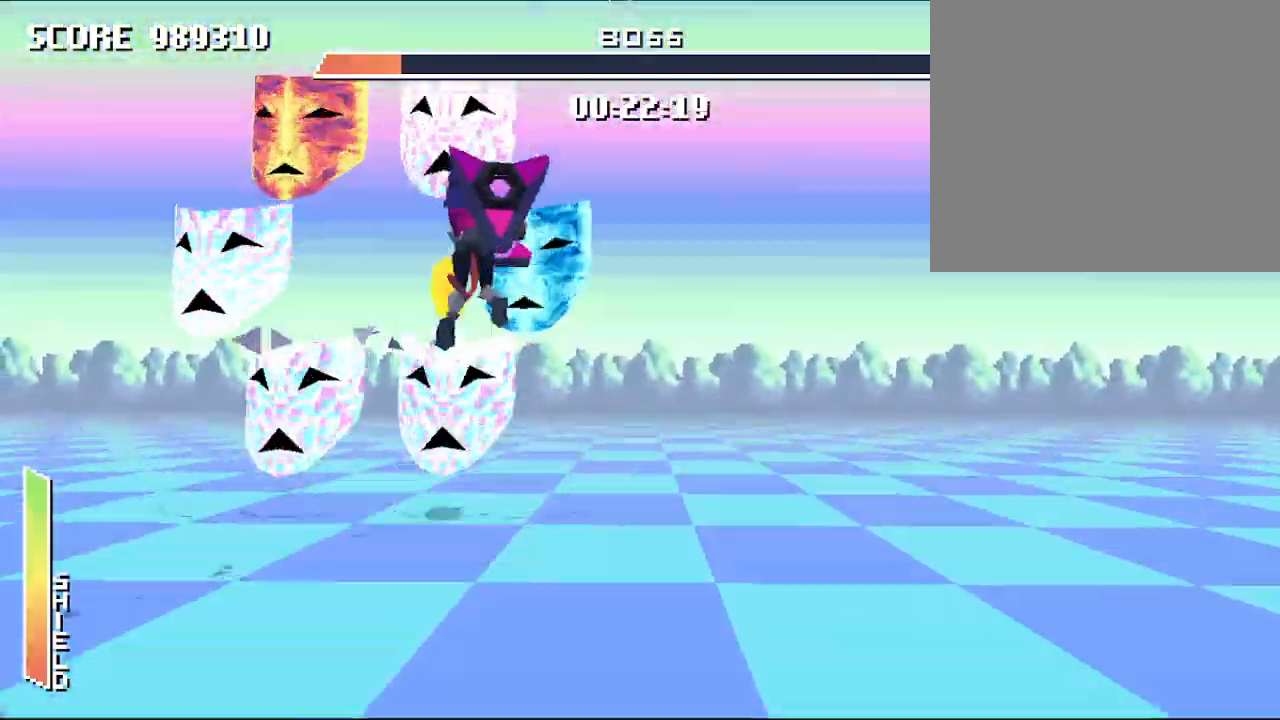
{"buttons": ["A"], "left_stick": "down-right", "events": [[200, "left_stick", "up-right"], [333, "left_stick", "down-right"]]}
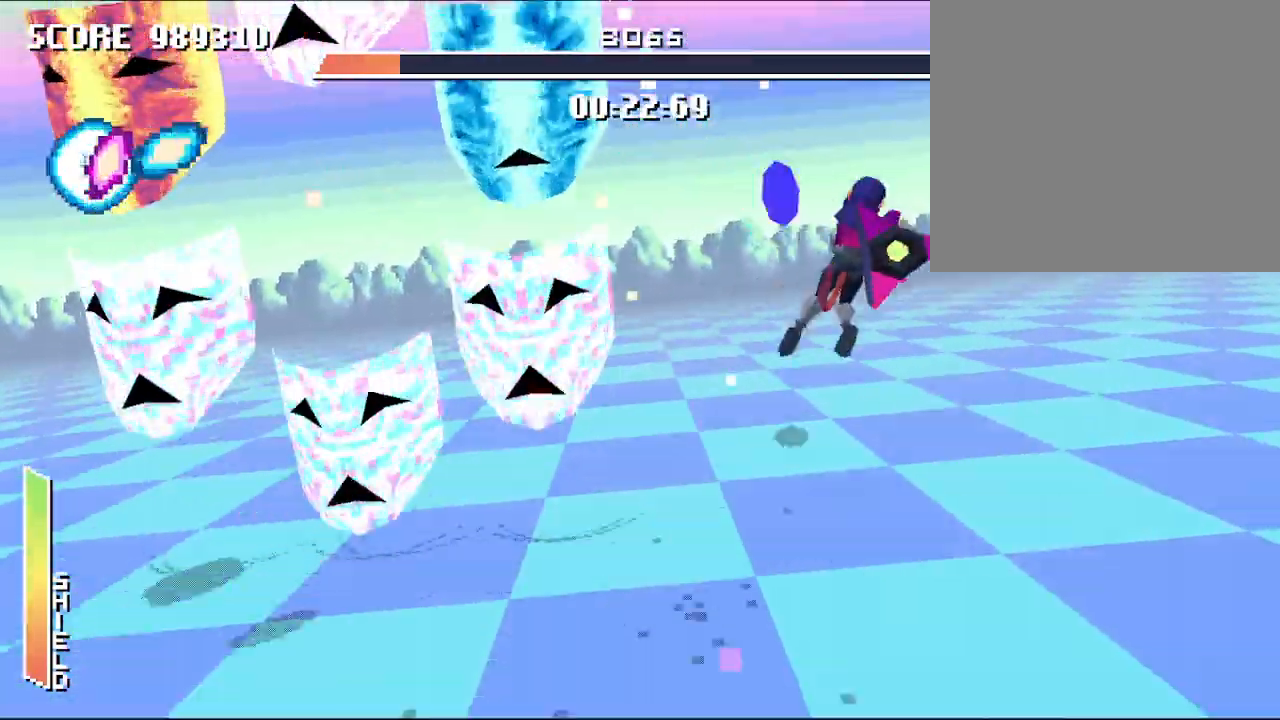
{"buttons": ["A"], "left_stick": "down-left", "events": [[67, "left_stick", "down"], [367, "left_stick", "down-left"]]}
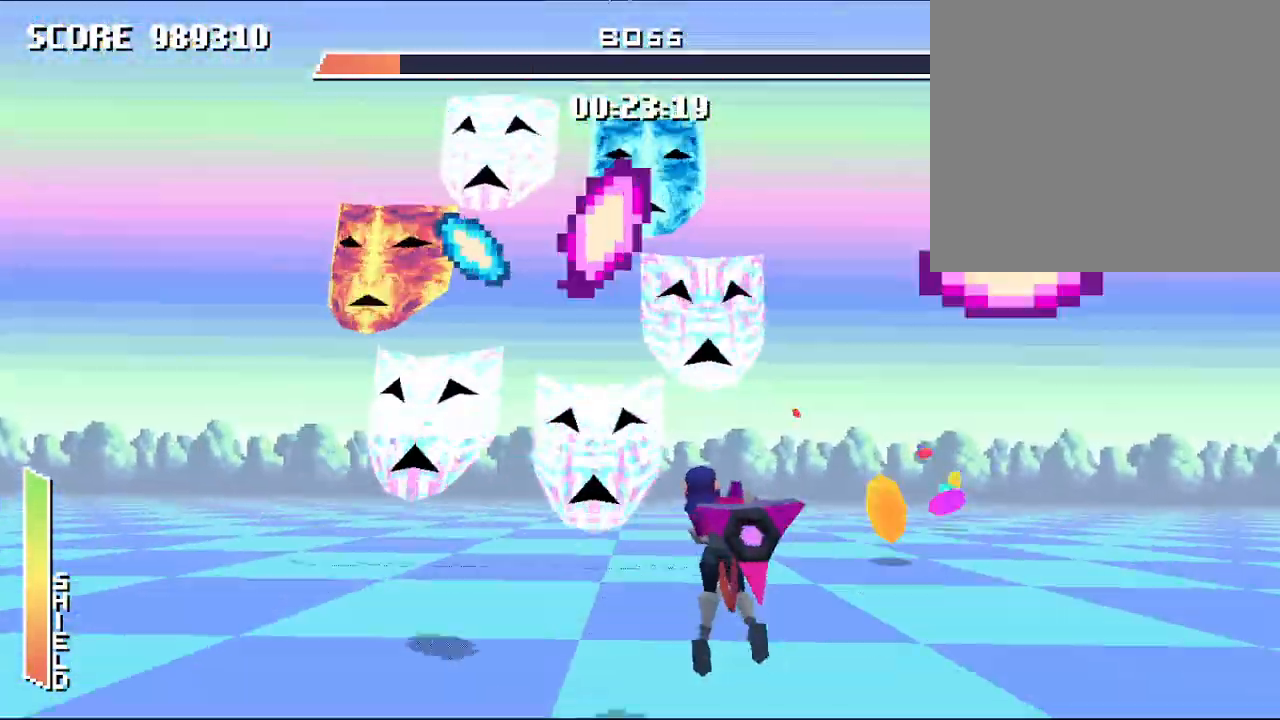
{"buttons": ["A"], "left_stick": "up-right", "events": [[267, "left_stick", "up-left"], [367, "left_stick", "up-right"]]}
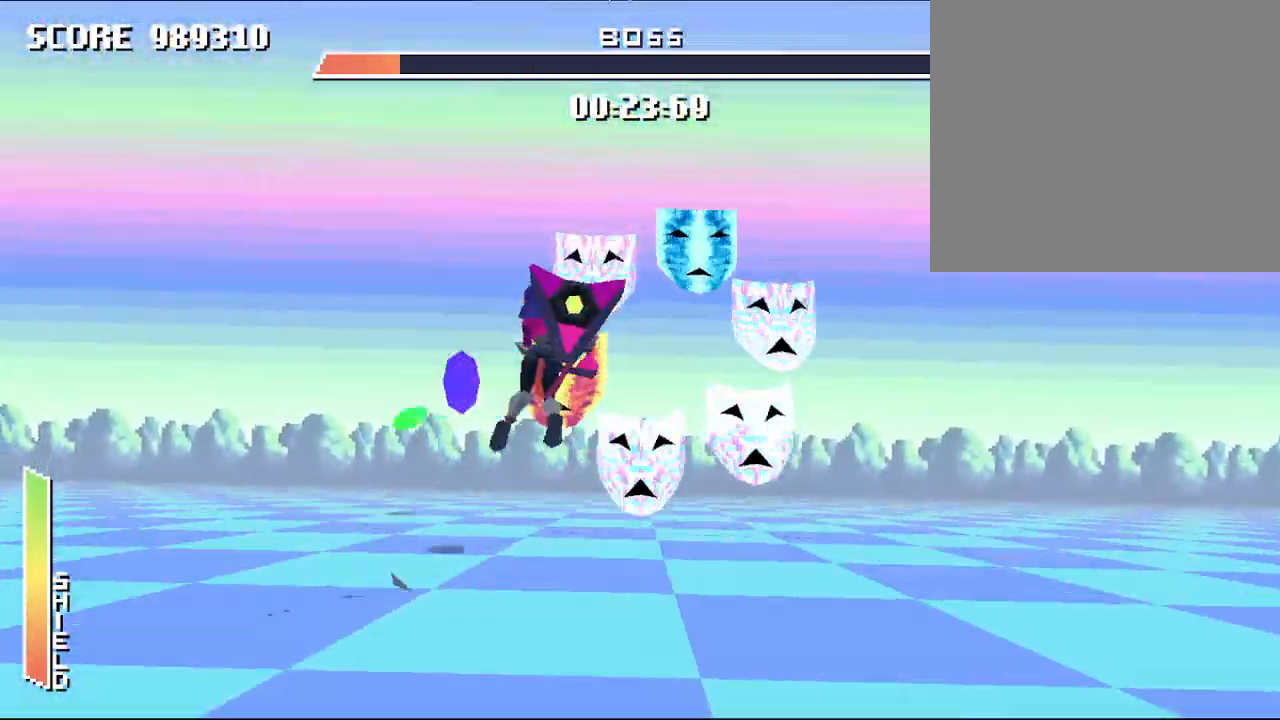
{"buttons": ["A"], "left_stick": "center", "events": [[33, "left_stick", "center"], [167, "left_stick", "down-right"], [433, "left_stick", "center"]]}
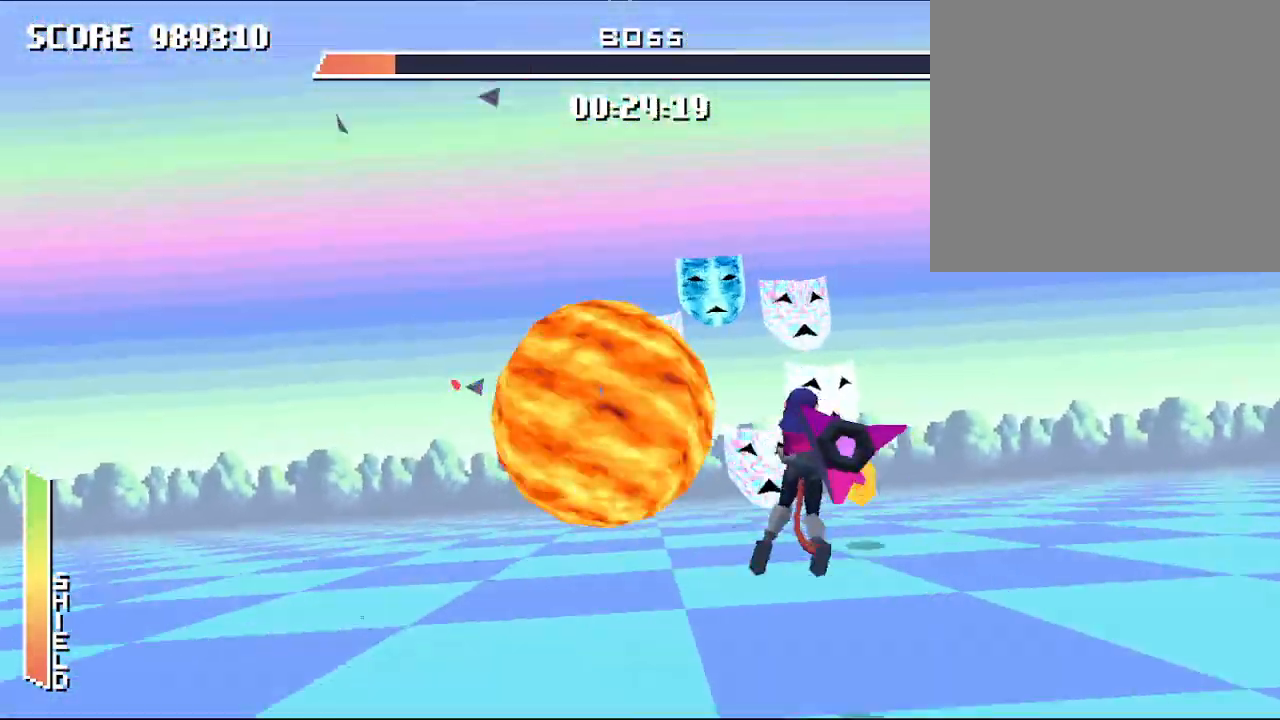
{"buttons": ["A"], "left_stick": "up-right", "events": [[133, "left_stick", "down"], [433, "left_stick", "up-right"]]}
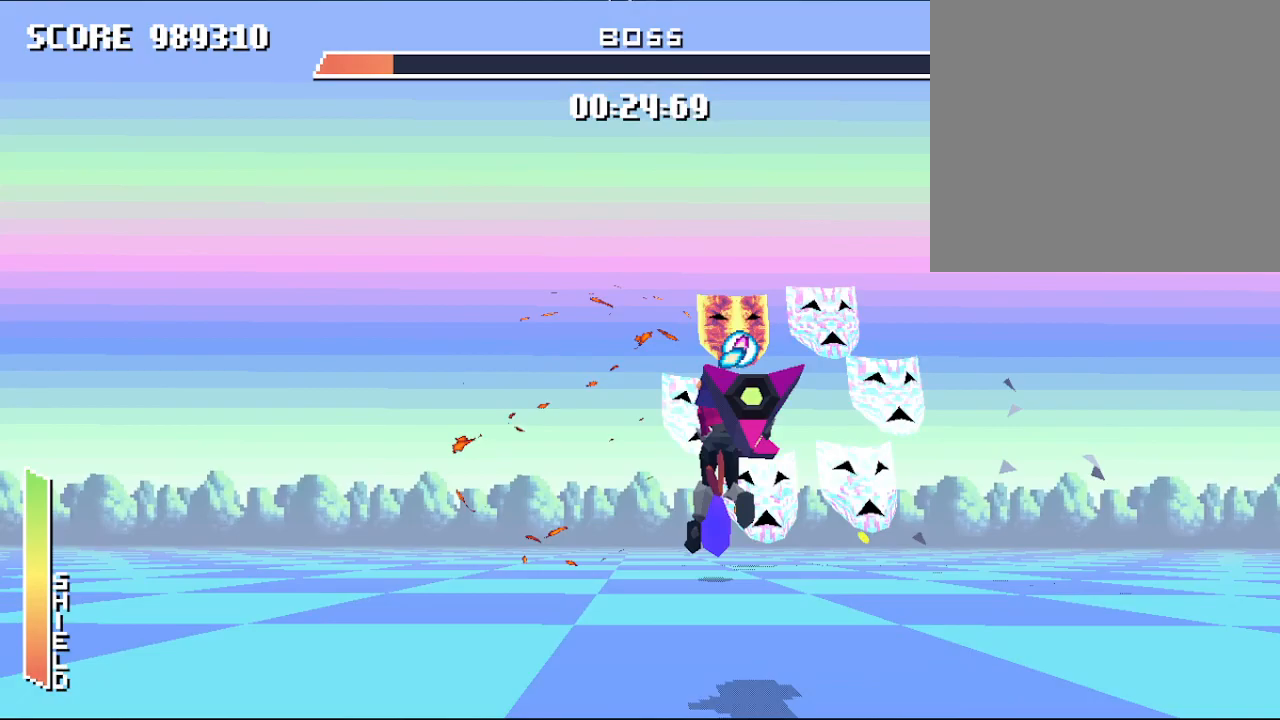
{"buttons": ["A"], "left_stick": "up", "events": [[167, "left_stick", "up"], [300, "left_stick", "center"], [367, "left_stick", "up-left"], [433, "left_stick", "up"]]}
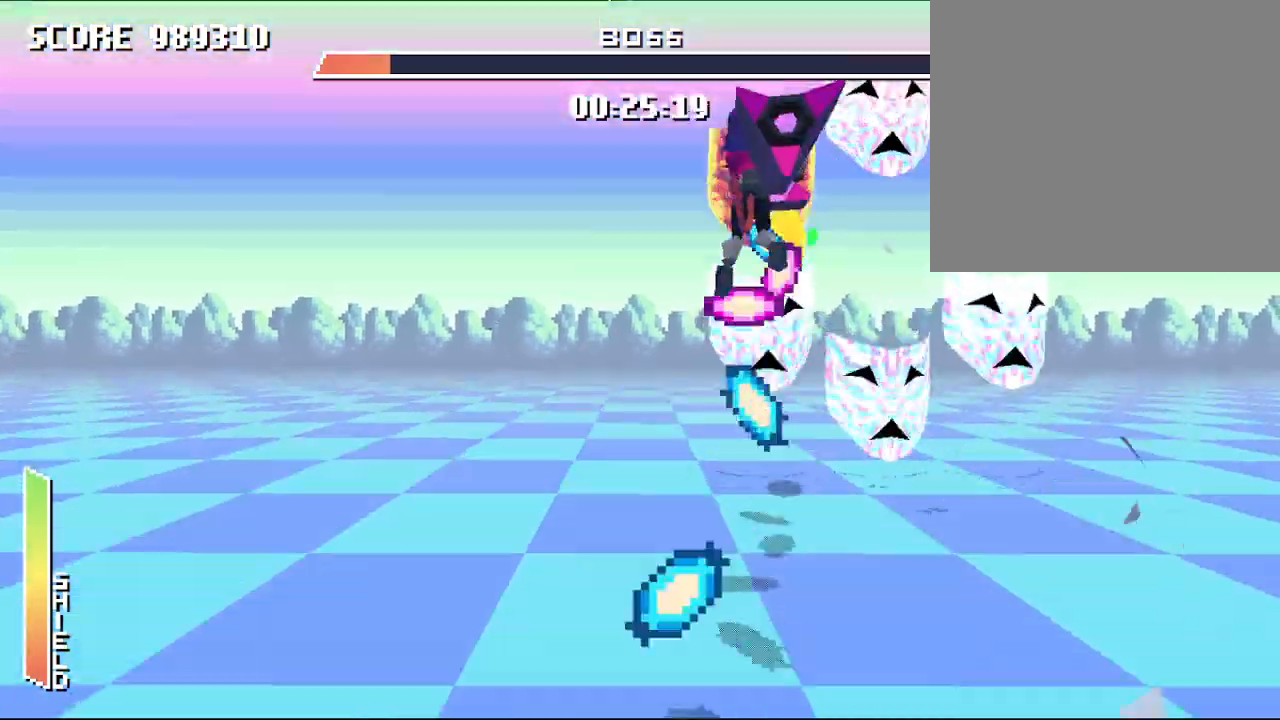
{"buttons": ["A"], "left_stick": "down-left", "events": [[233, "left_stick", "center"], [400, "left_stick", "down-left"]]}
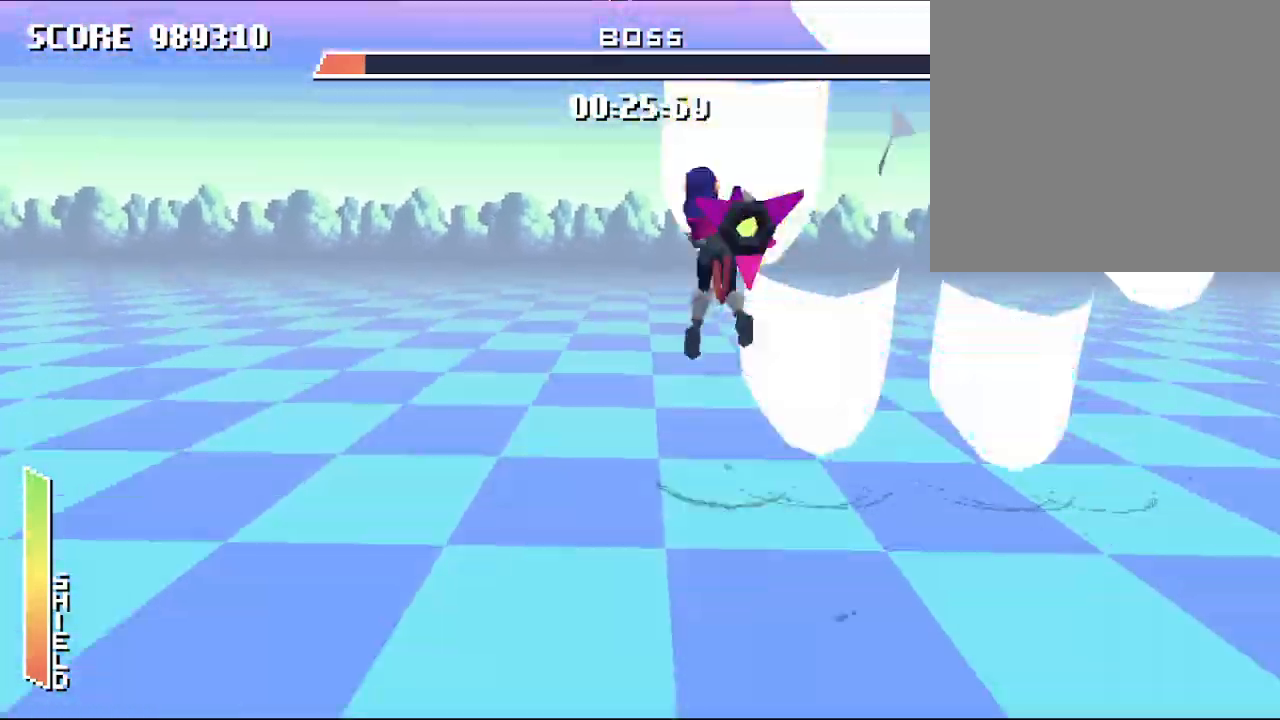
{"buttons": ["A"], "left_stick": "center", "events": [[167, "left_stick", "center"], [233, "left_stick", "down-left"], [400, "left_stick", "center"]]}
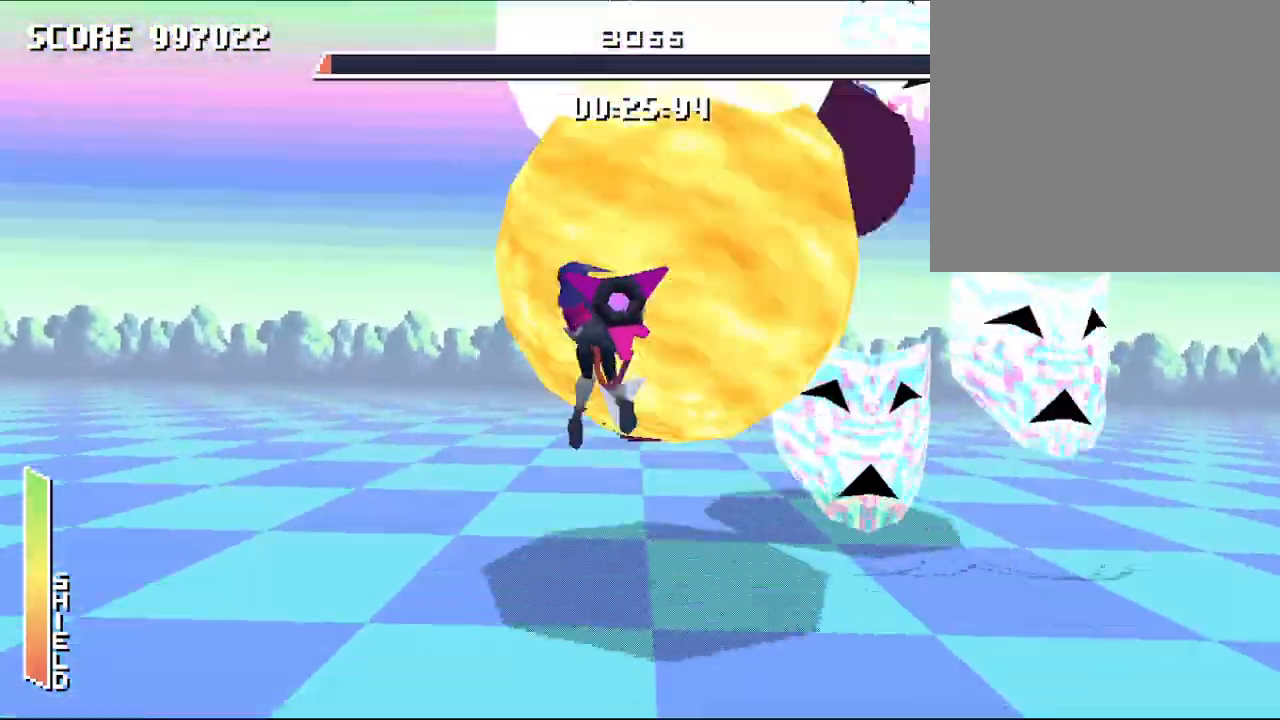
{"buttons": ["A"], "left_stick": "down-right", "events": [[33, "left_stick", "down"], [400, "left_stick", "down-right"]]}
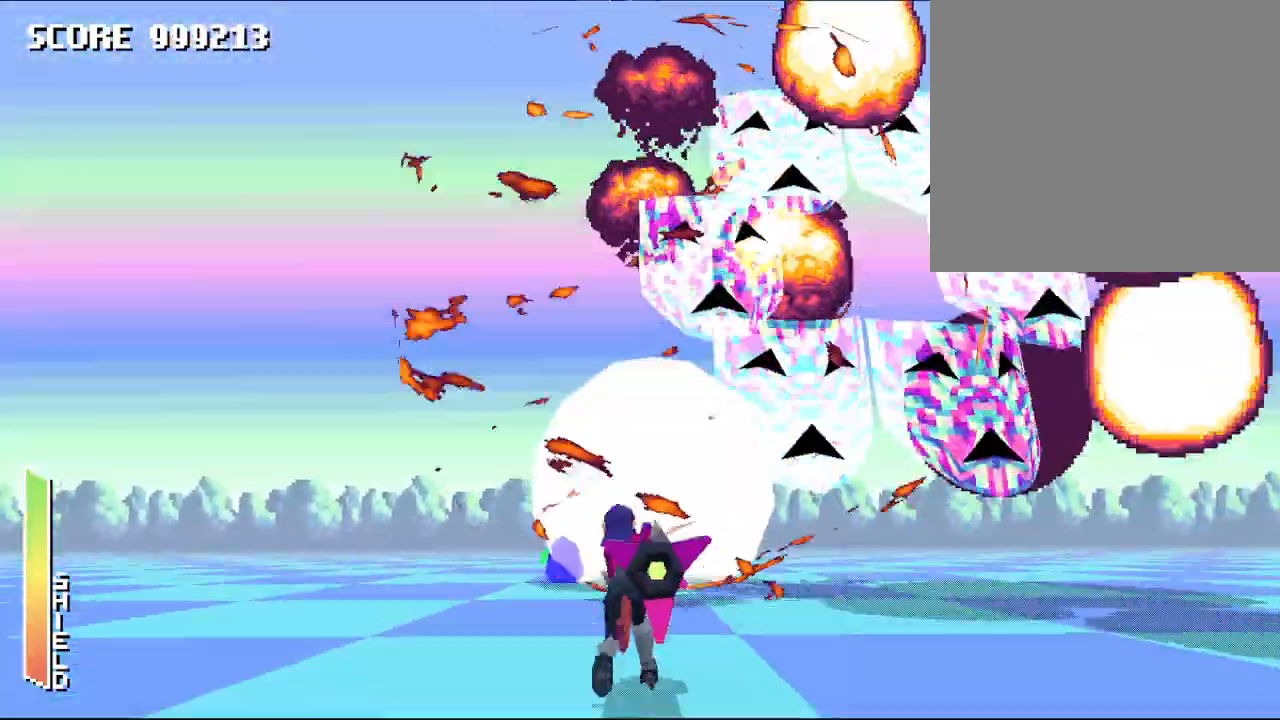
{"buttons": [], "left_stick": "center", "events": [[33, "left_stick", "center"], [133, "A", "up"]]}